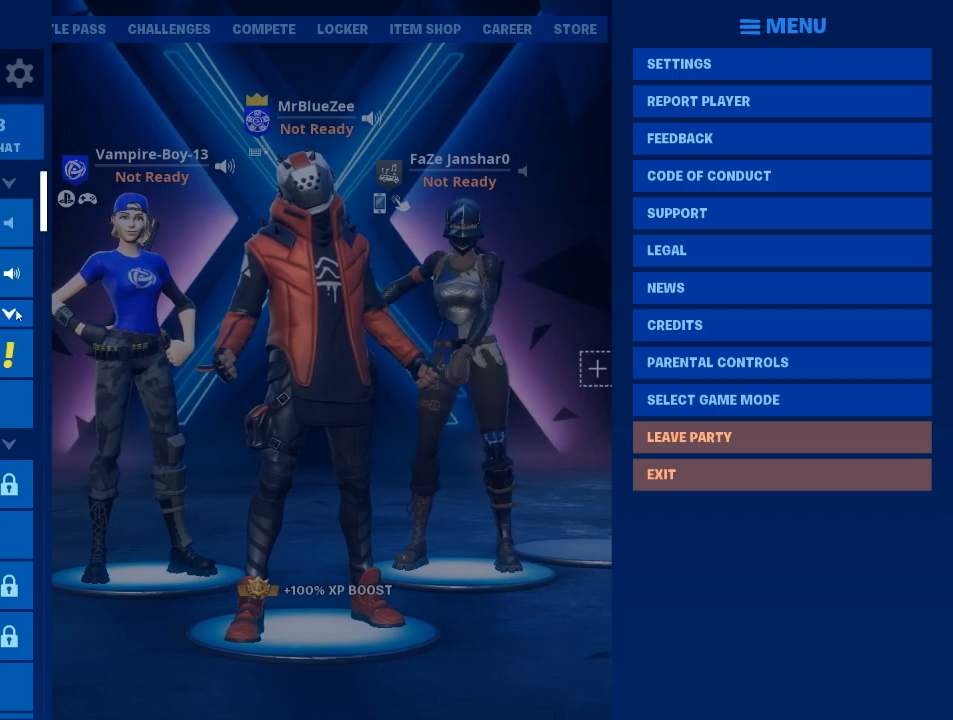
Gameplay with keyboard and mouse; each line is a JSON object with the keys and mouse buttons held at the frame after it. "events" lists presses ("down") and releases ("up") of "1", "2", "3", "4", "5", "a", "alt", "c", "caps_lock", "ctrl", "d", "e", "f", "g", "q", "r", "s", "shift", "space", "t", "tab", "v", "w", "x", "z", "mouse_left", "mouse_wheel" and "mouse_right" between this image and that frame as [ms after this image, input, new state], when the widget could be followed in between. "mouse_left", "mouse_wheel", "mouse_right" = the "left", "wheel", "right" buttons of the "mouse" list. No other keys are recorded. "wheel" means that the mouse wheel is clicked or scrolled. Not read: mouse_move.
{"keys": [], "mouse": [], "events": [[133, "mouse_left", "down"], [267, "mouse_left", "up"]]}
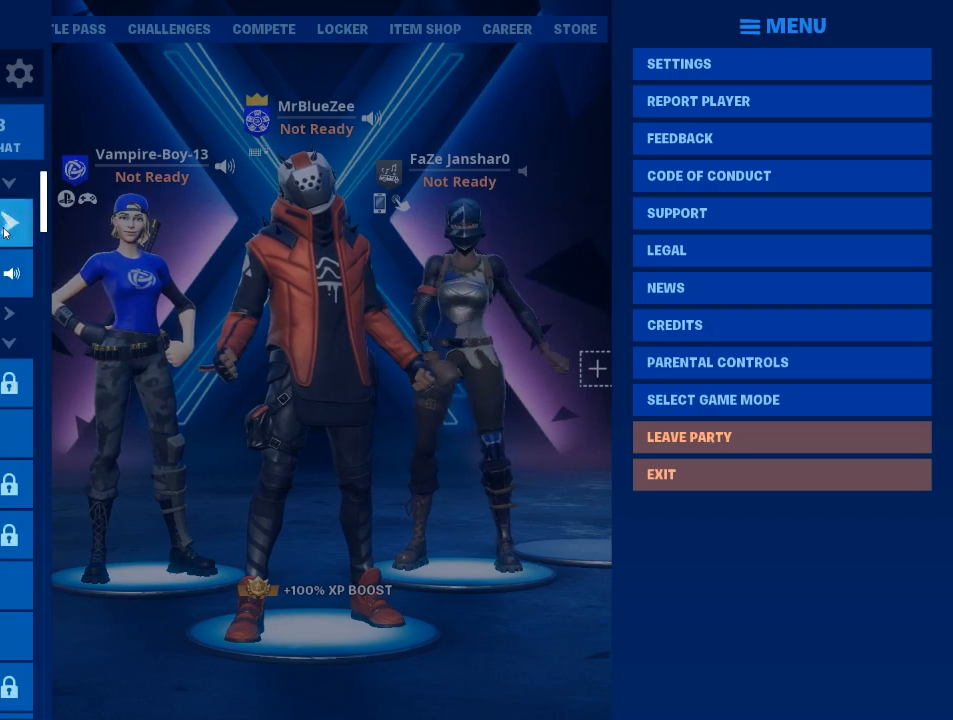
{"keys": [], "mouse": [], "events": []}
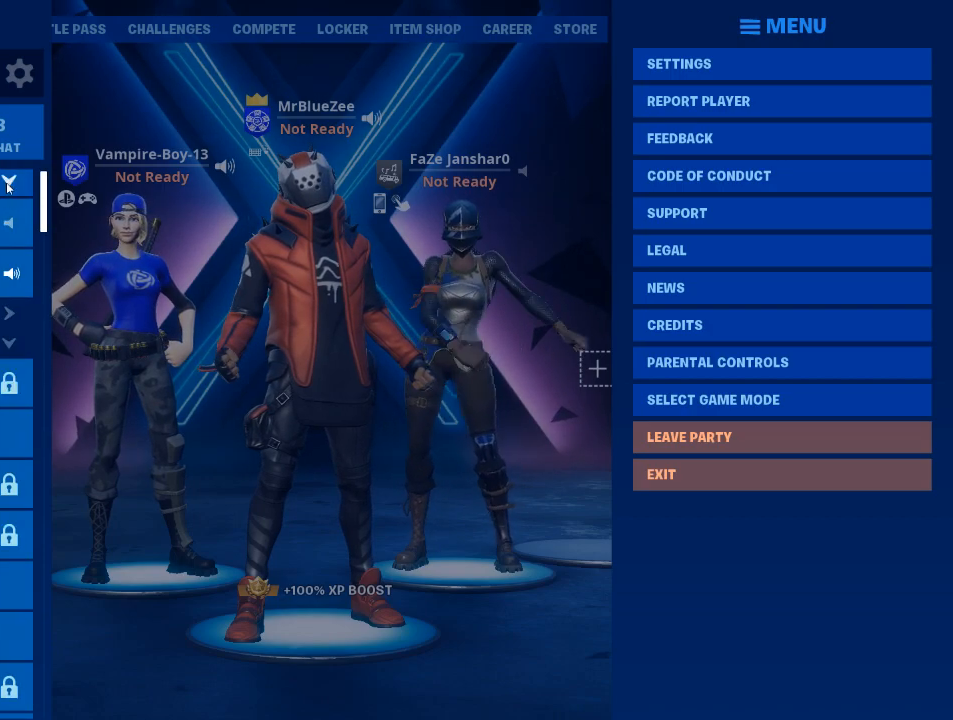
{"keys": [], "mouse": [], "events": [[167, "mouse_left", "down"], [300, "mouse_left", "up"]]}
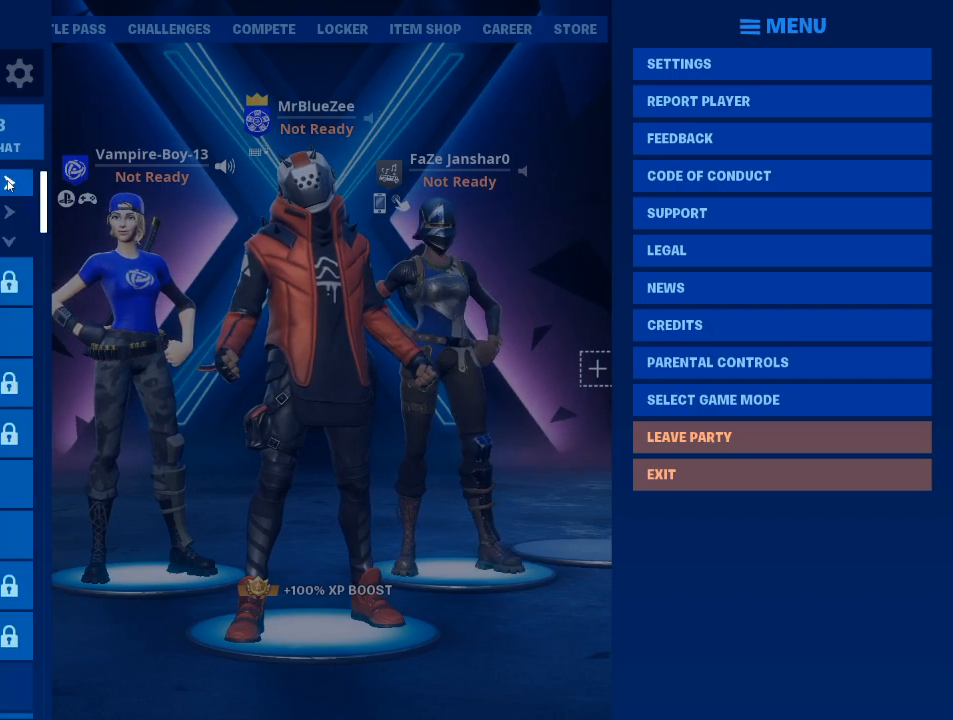
{"keys": [], "mouse": [], "events": []}
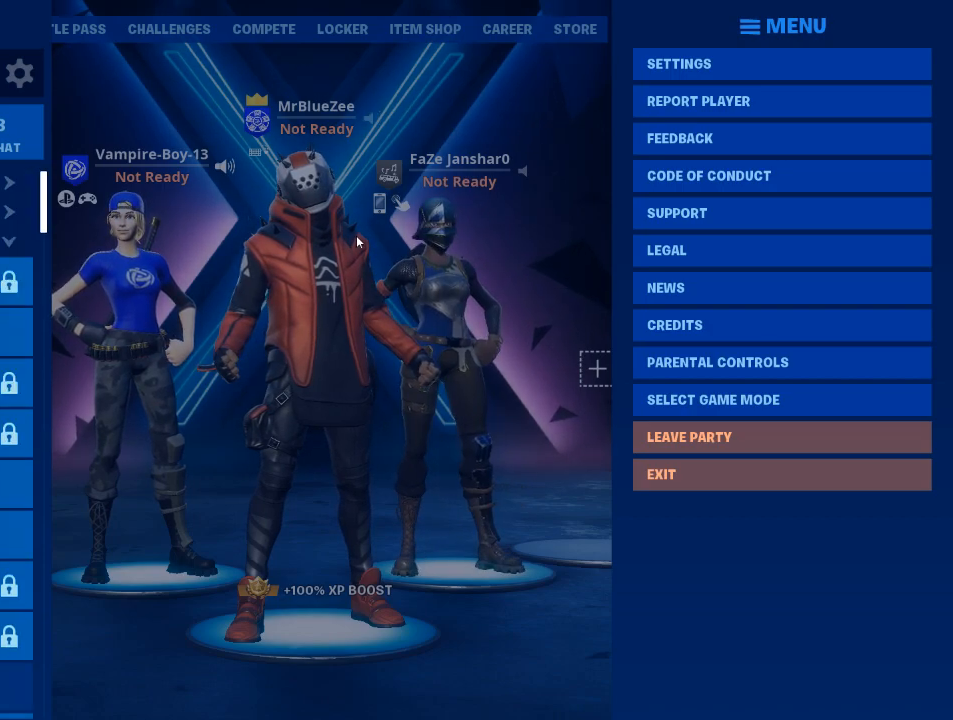
{"keys": [], "mouse": [], "events": []}
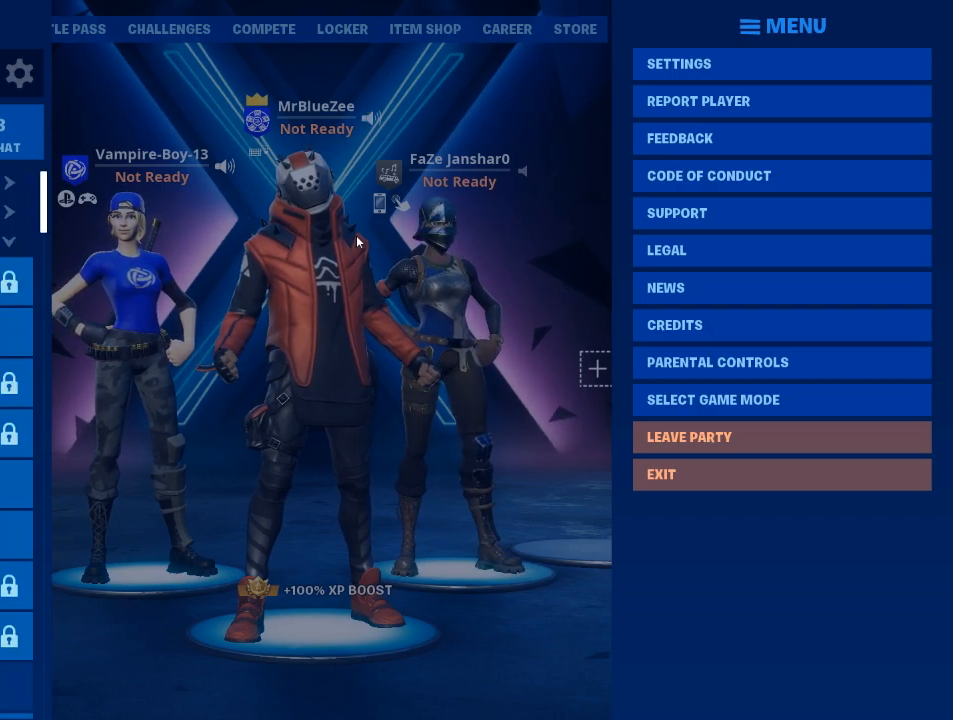
{"keys": [], "mouse": [], "events": []}
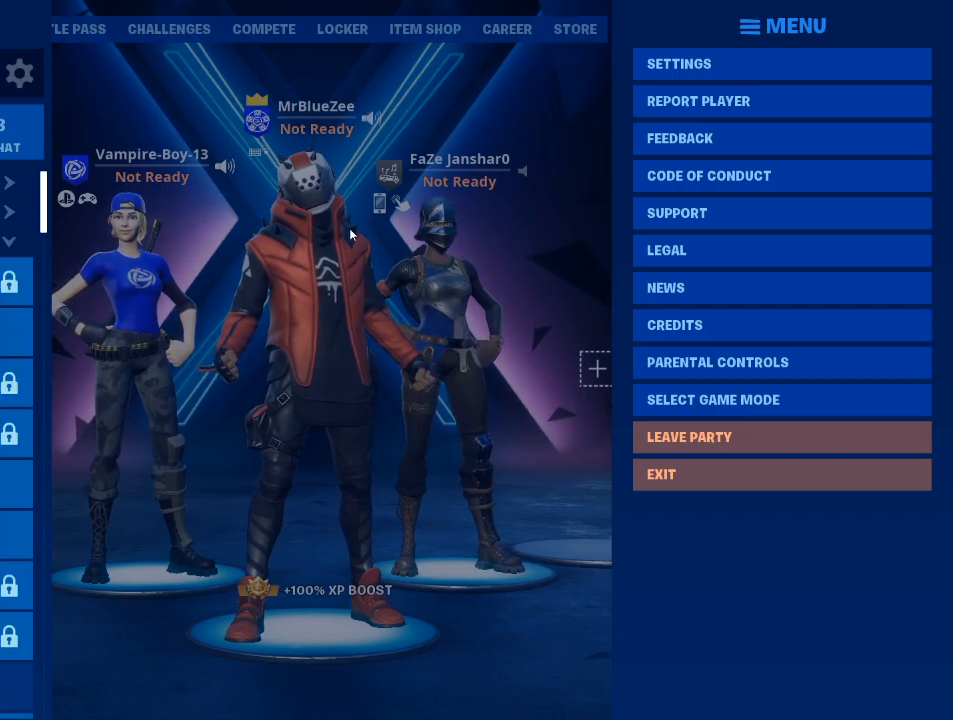
{"keys": [], "mouse": [], "events": []}
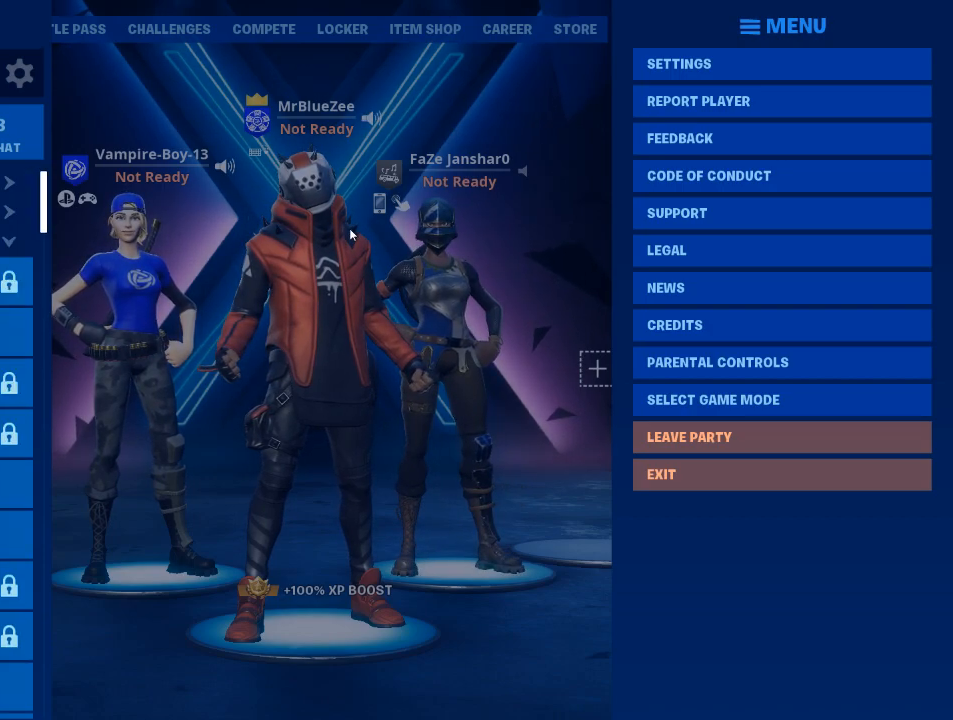
{"keys": [], "mouse": [], "events": []}
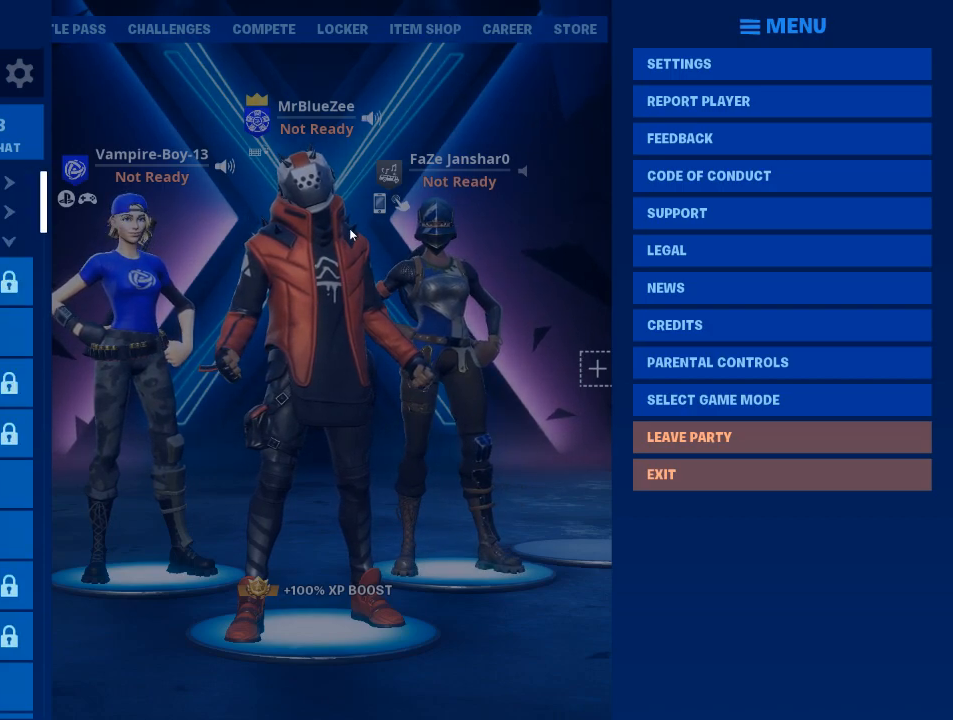
{"keys": [], "mouse": [], "events": []}
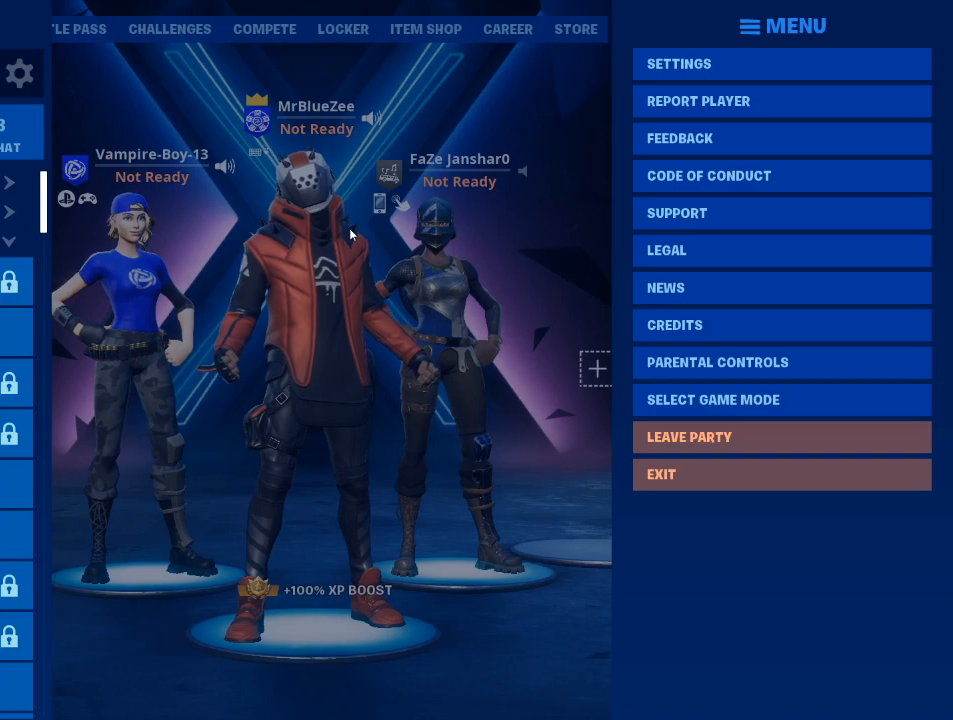
{"keys": [], "mouse": [], "events": []}
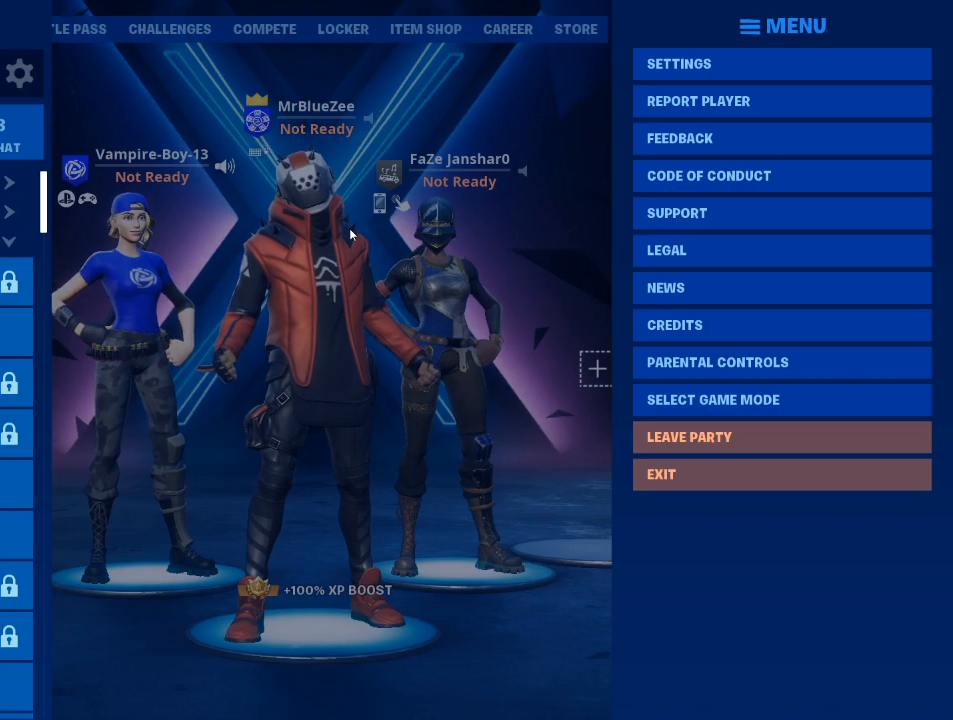
{"keys": [], "mouse": [], "events": []}
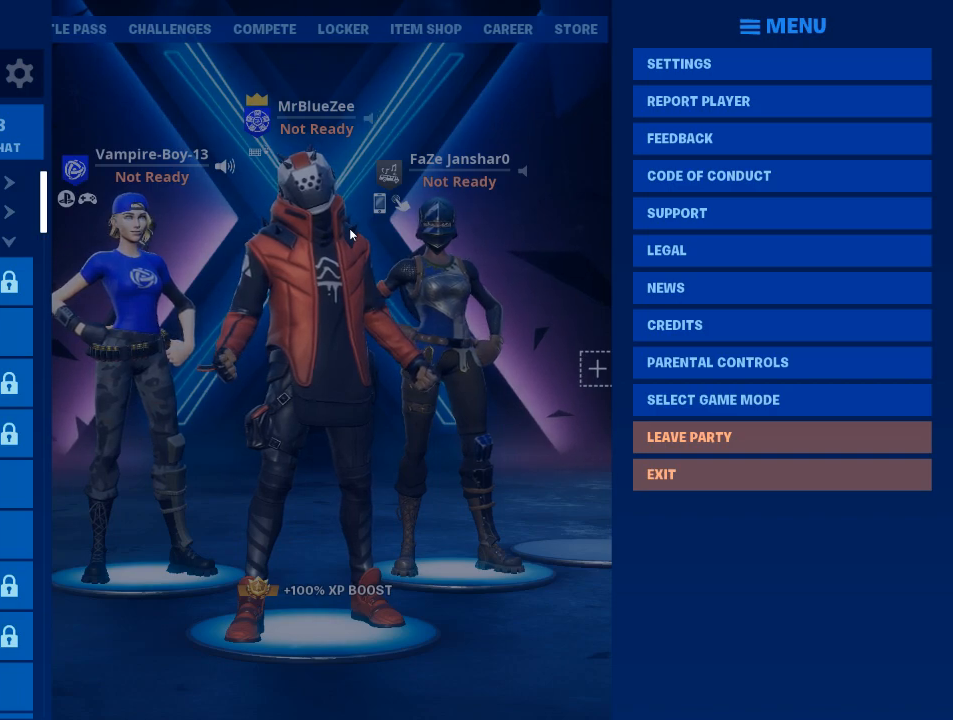
{"keys": [], "mouse": [], "events": []}
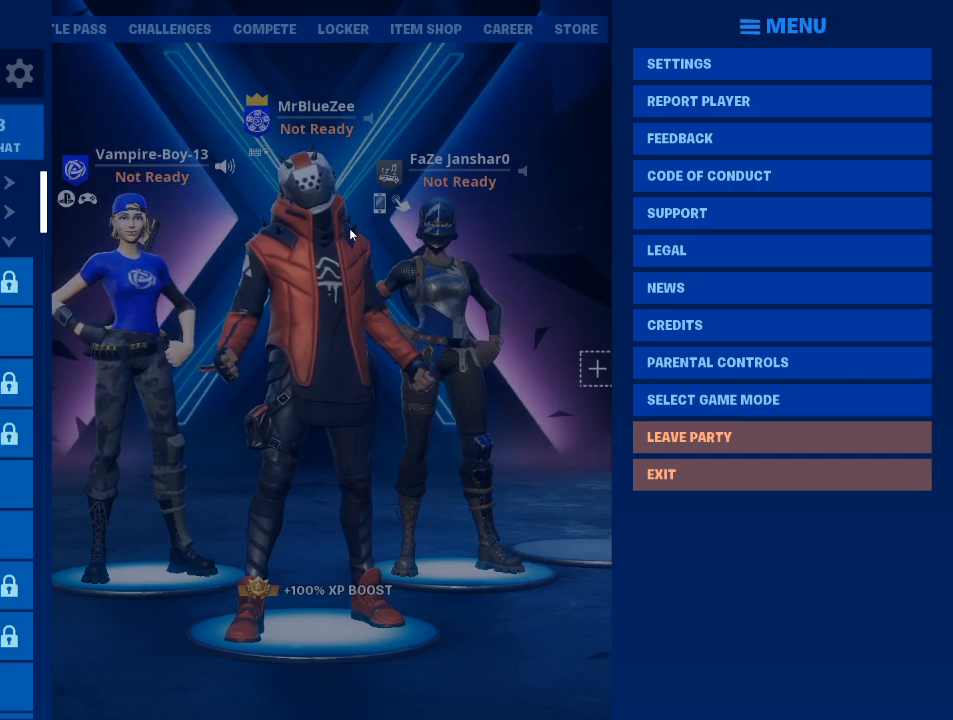
{"keys": [], "mouse": ["left"], "events": [[467, "mouse_left", "down"]]}
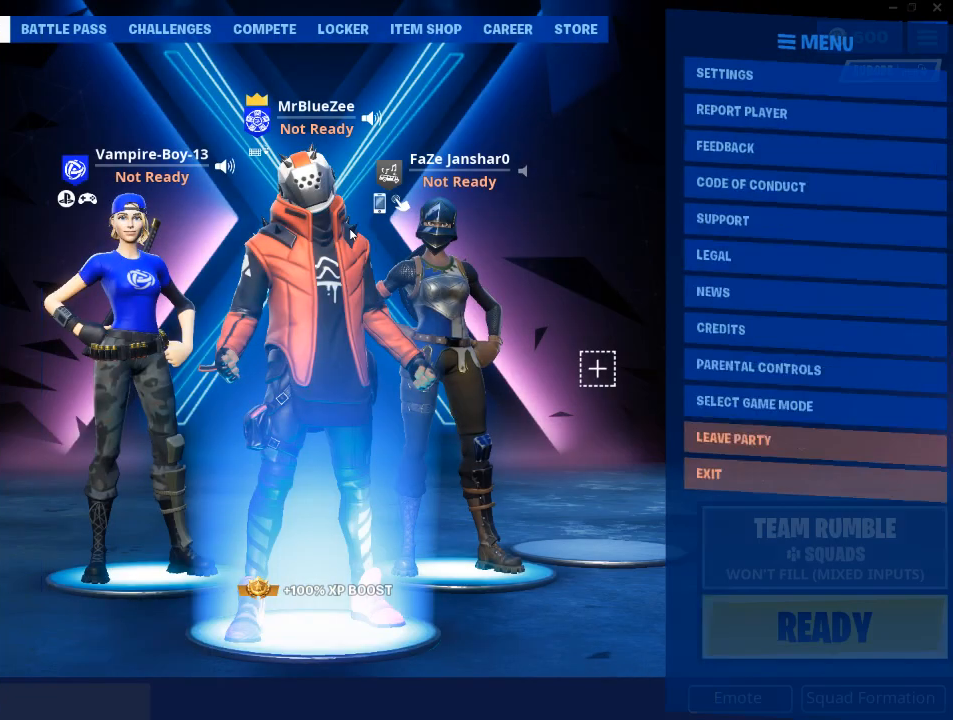
{"keys": [], "mouse": [], "events": [[66, "mouse_left", "up"]]}